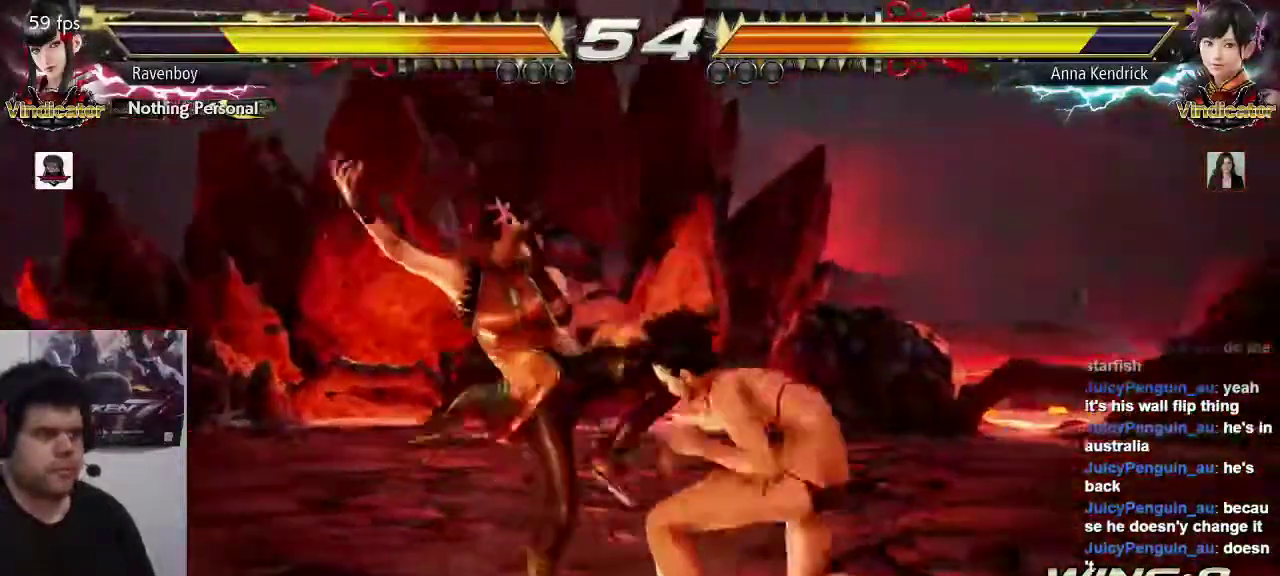
Gameplay with a controller (arcade stick); each line is a JSON object with the inputs held at the frame after it. "events" lists button and stick changes between this image and that frame as [ms after this image, input, new state], when the widget could be followed in between. Not read: L3 R3.
{"buttons": [], "left_stick": "center", "events": [[33, "CIRCLE", "down"], [33, "TRIANGLE", "down"], [33, "left_stick", "center"], [100, "TRIANGLE", "up"], [133, "CIRCLE", "up"]]}
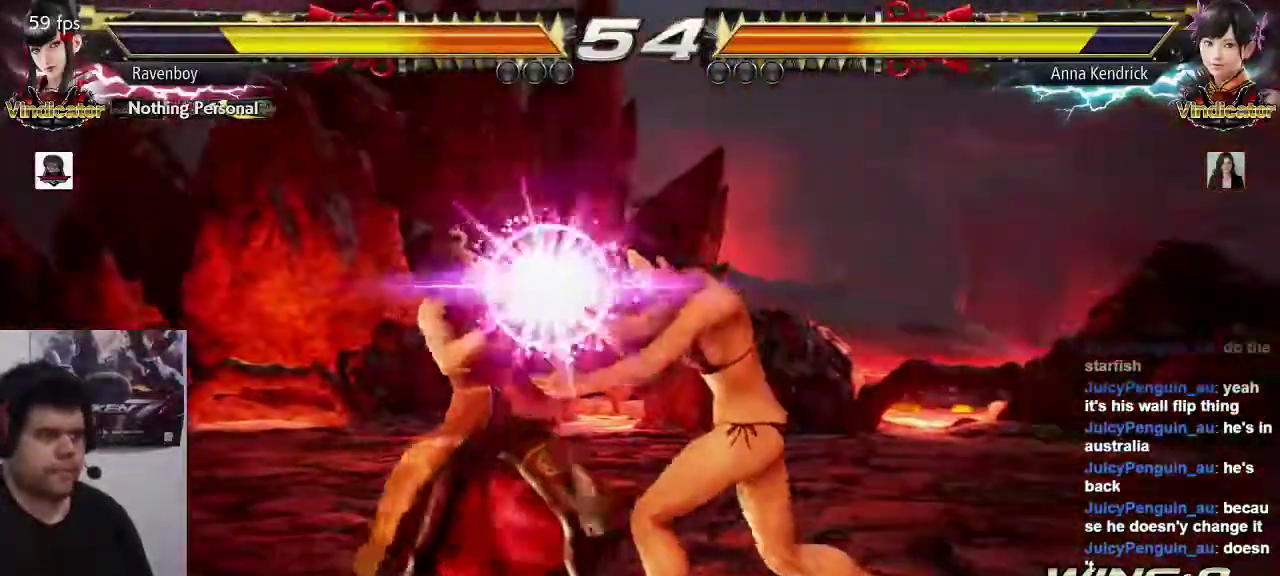
{"buttons": [], "left_stick": "center", "events": []}
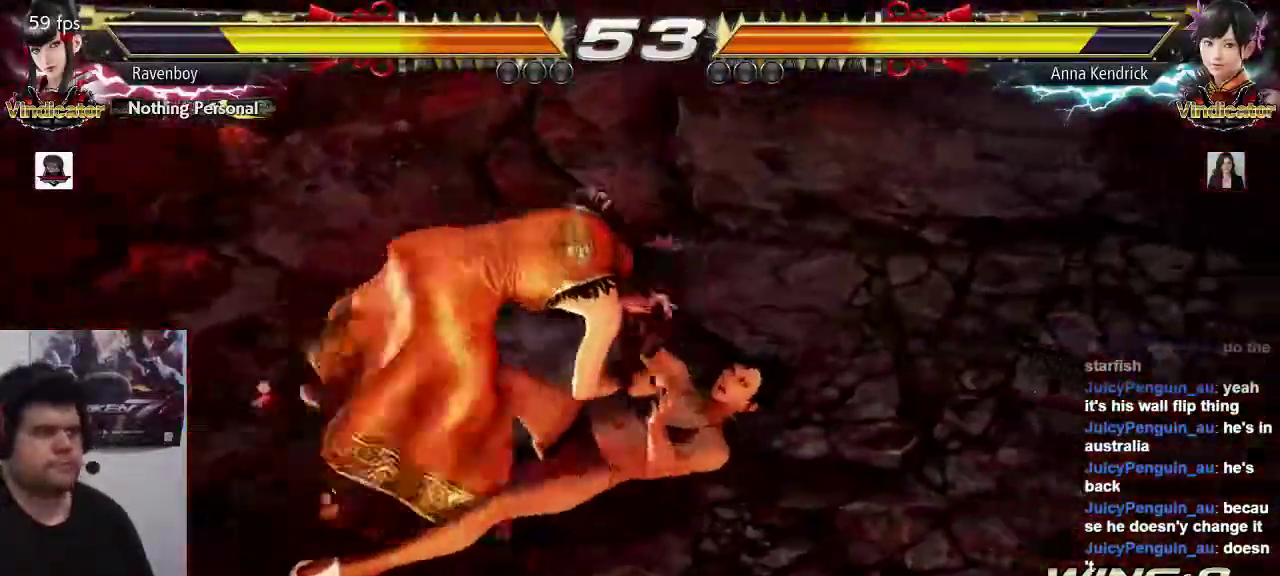
{"buttons": [], "left_stick": "center", "events": []}
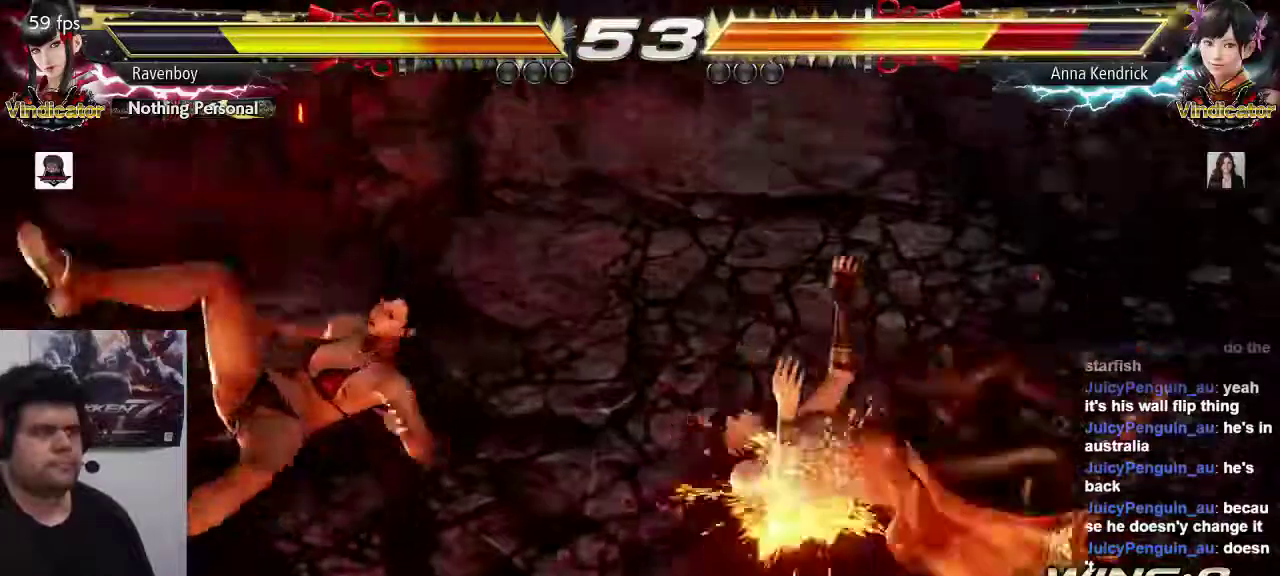
{"buttons": [], "left_stick": "right", "events": [[450, "left_stick", "right"]]}
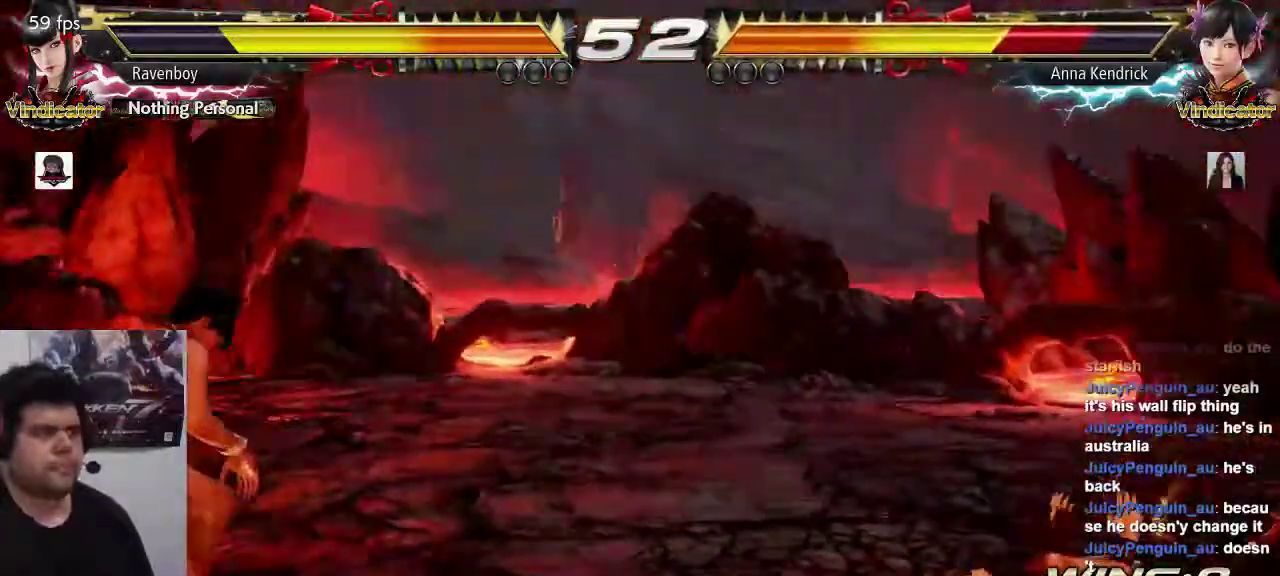
{"buttons": [], "left_stick": "right", "events": [[50, "left_stick", "center"], [150, "left_stick", "right"], [217, "left_stick", "center"], [283, "left_stick", "right"], [350, "left_stick", "center"], [417, "left_stick", "right"]]}
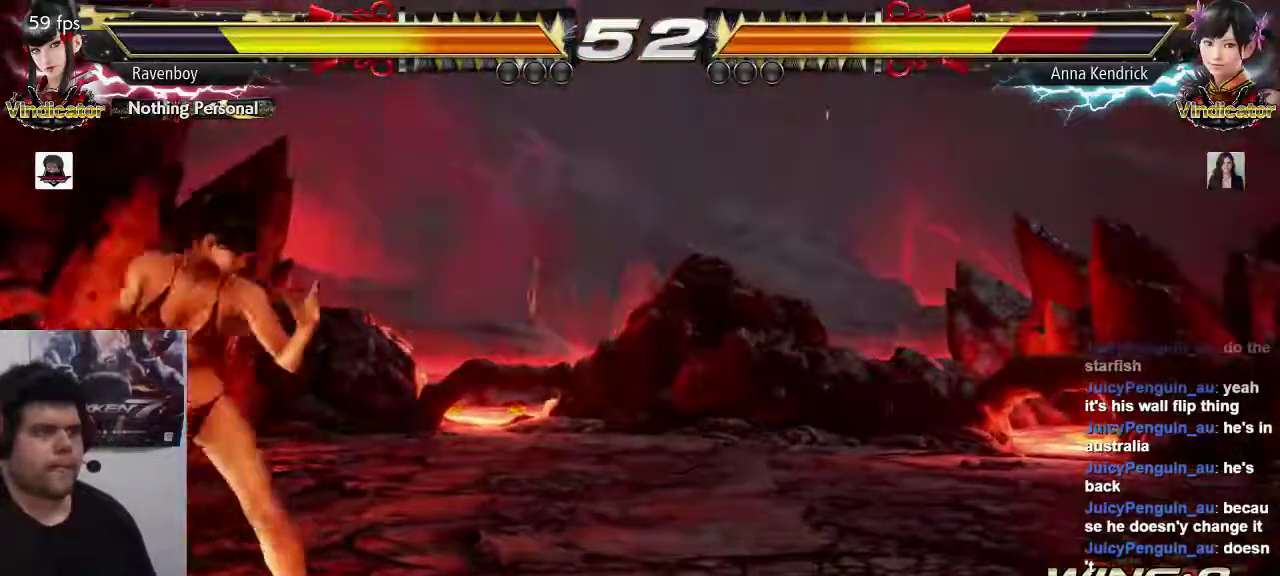
{"buttons": [], "left_stick": "center", "events": [[17, "left_stick", "center"], [83, "TRIANGLE", "down"], [183, "TRIANGLE", "up"]]}
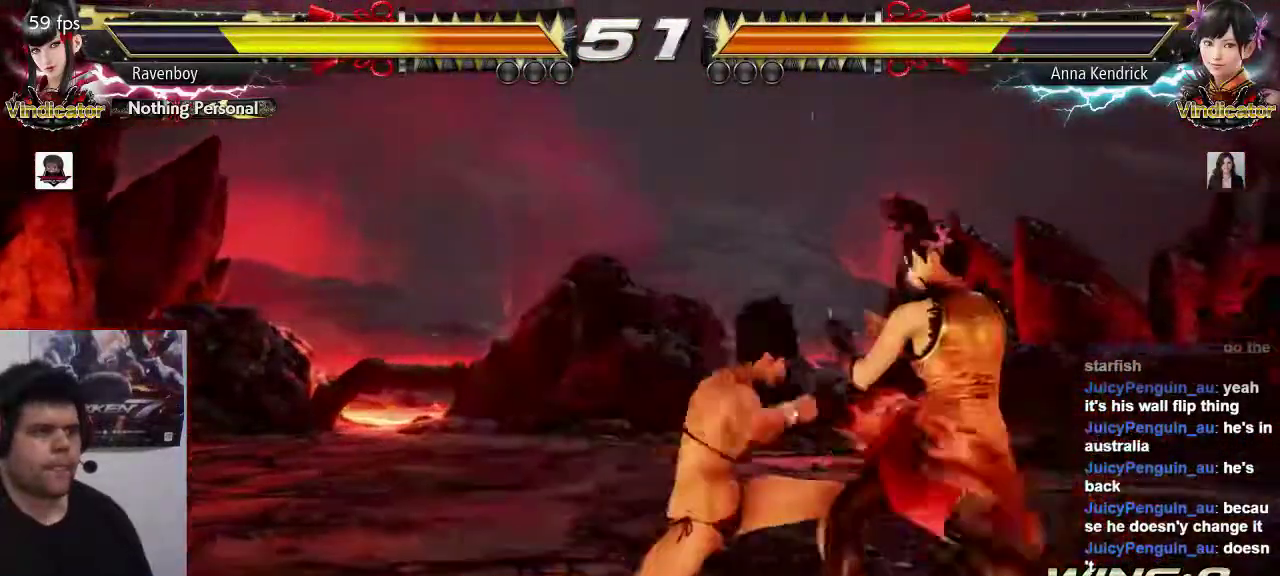
{"buttons": [], "left_stick": "left", "events": [[367, "left_stick", "left"]]}
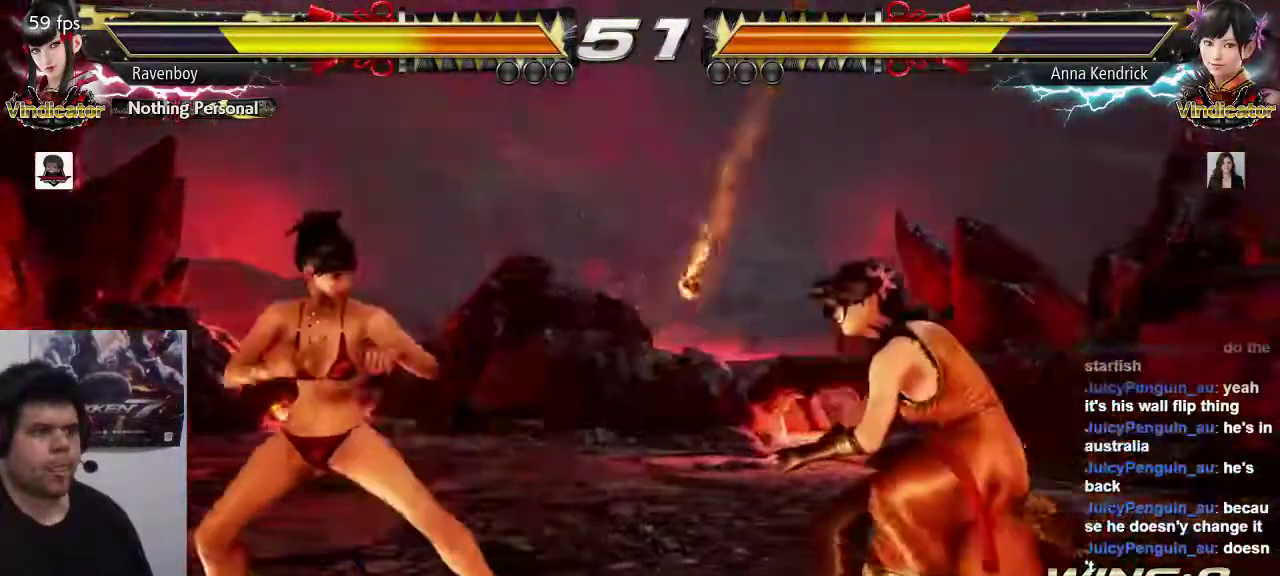
{"buttons": [], "left_stick": "center", "events": [[500, "left_stick", "center"]]}
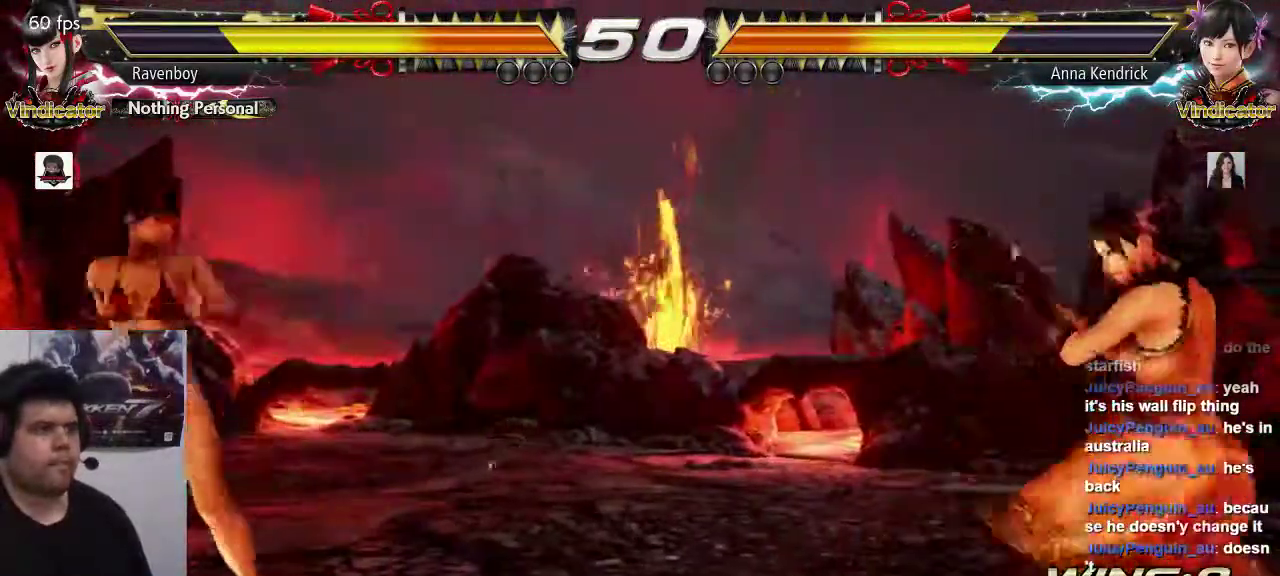
{"buttons": ["TRIANGLE"], "left_stick": "center", "events": [[167, "left_stick", "right"], [233, "left_stick", "center"], [333, "left_stick", "right"], [400, "left_stick", "center"], [500, "TRIANGLE", "down"]]}
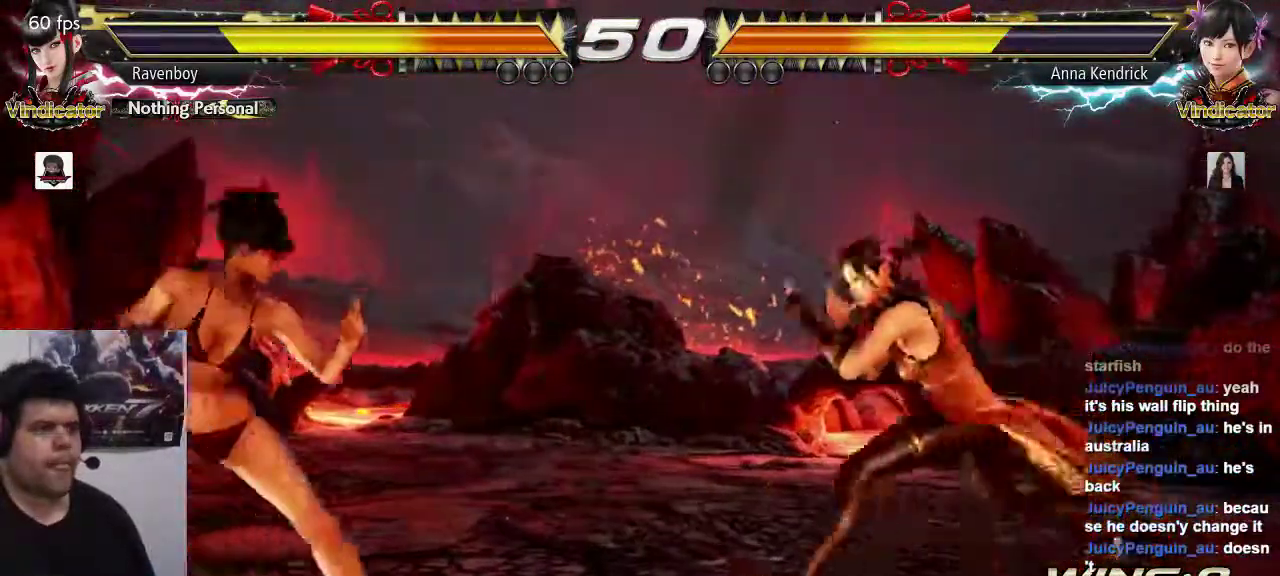
{"buttons": [], "left_stick": "center", "events": [[50, "TRIANGLE", "up"]]}
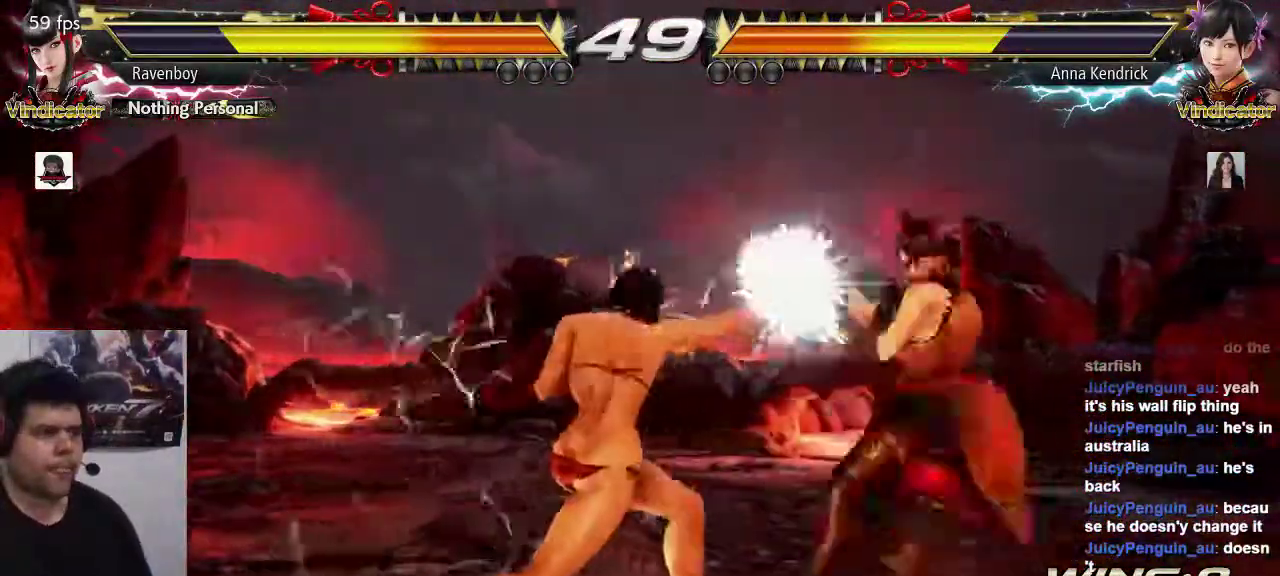
{"buttons": [], "left_stick": "left", "events": [[183, "left_stick", "left"], [283, "left_stick", "center"], [350, "left_stick", "left"]]}
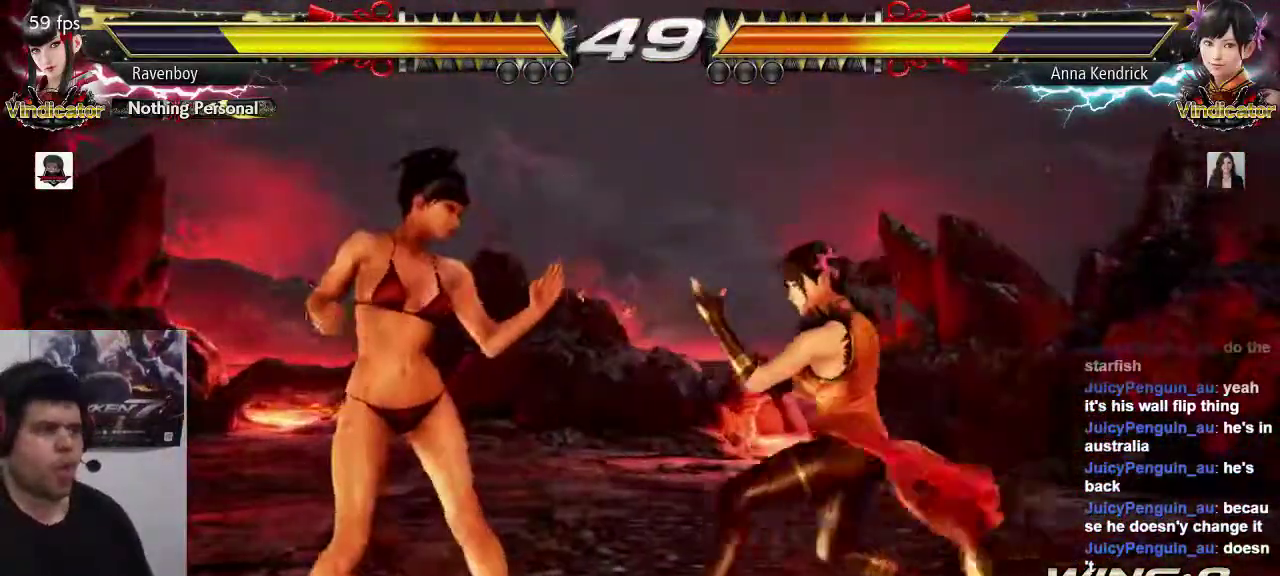
{"buttons": [], "left_stick": "center", "events": [[383, "SQUARE", "down"], [383, "left_stick", "center"], [483, "SQUARE", "up"]]}
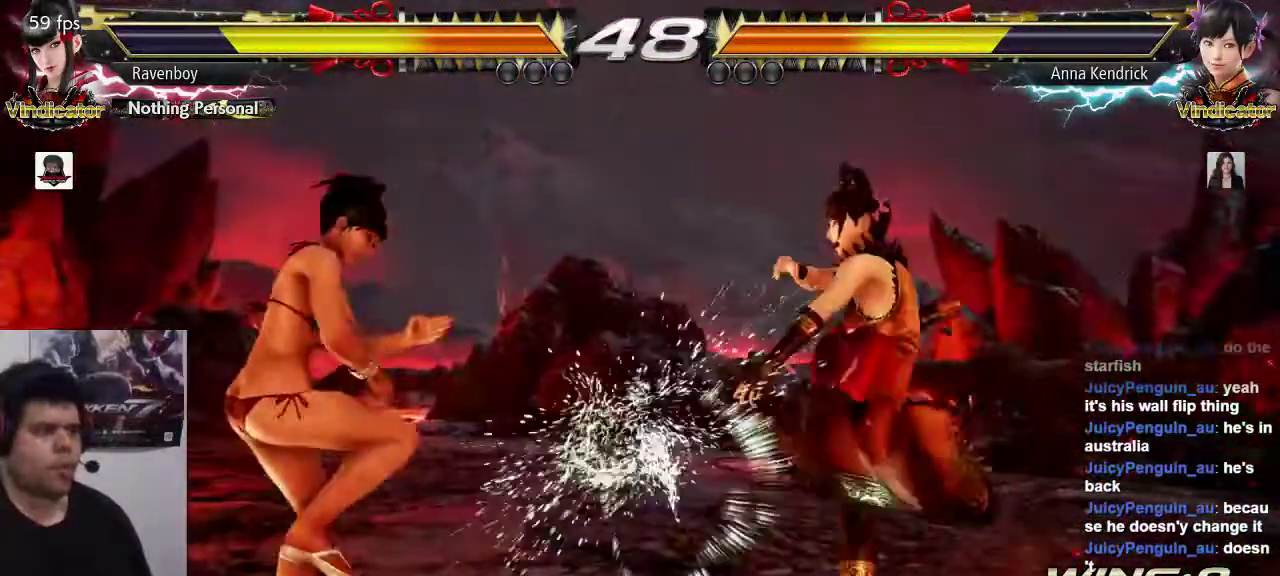
{"buttons": [], "left_stick": "left", "events": [[217, "left_stick", "left"]]}
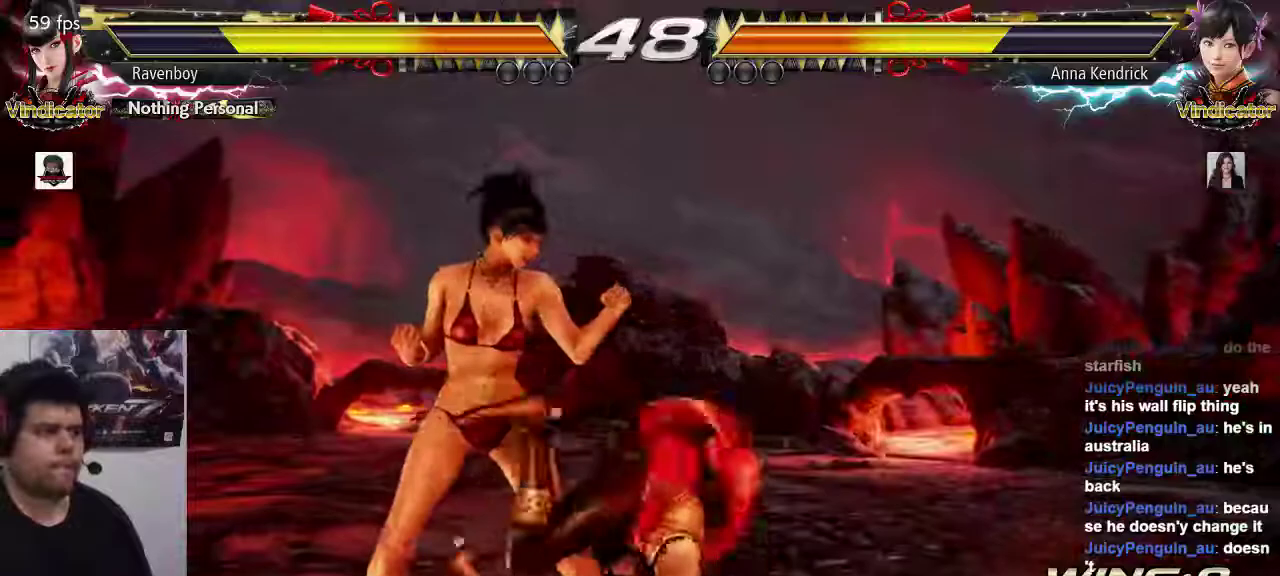
{"buttons": [], "left_stick": "left", "events": [[200, "left_stick", "center"], [267, "left_stick", "left"], [367, "left_stick", "center"], [433, "left_stick", "left"]]}
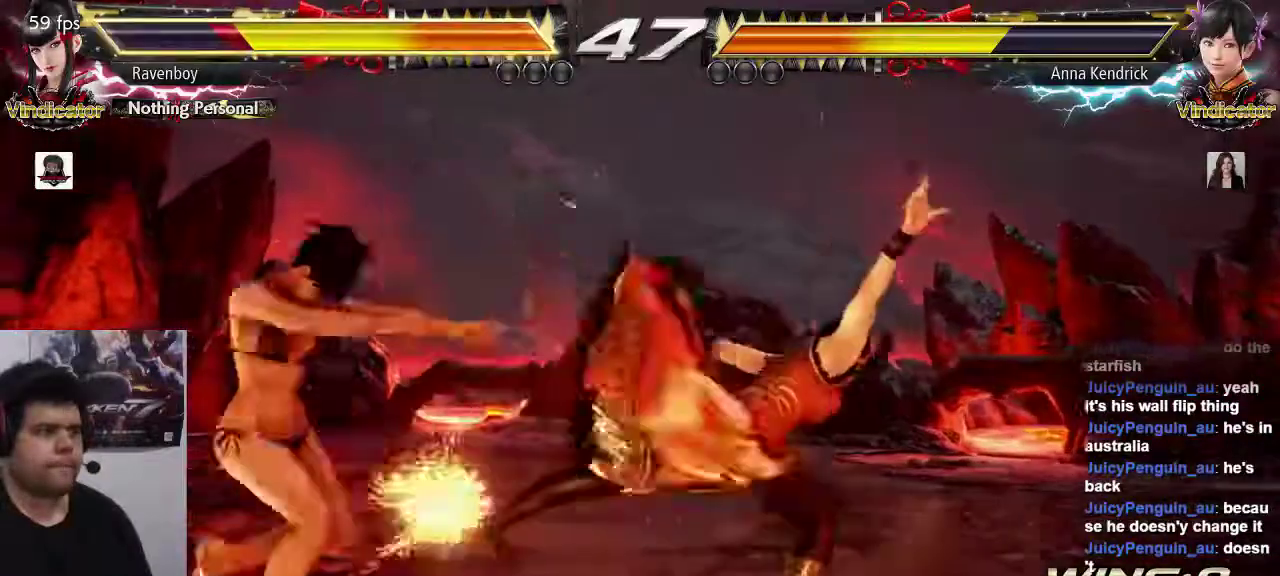
{"buttons": [], "left_stick": "left", "events": [[67, "left_stick", "center"], [200, "left_stick", "left"], [267, "left_stick", "center"], [333, "left_stick", "left"]]}
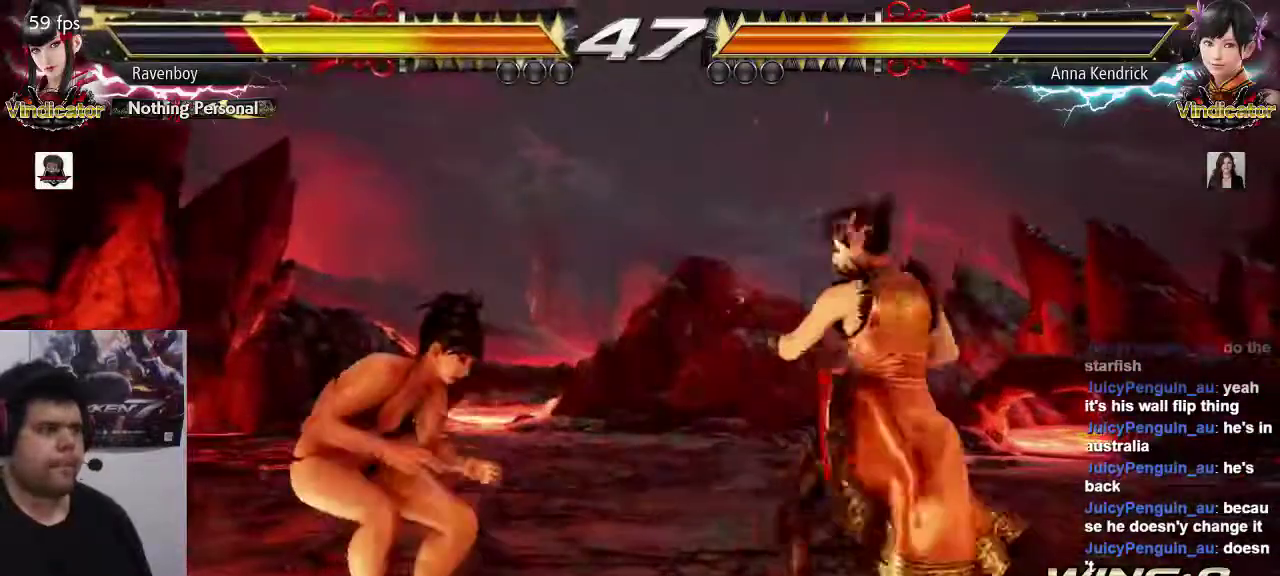
{"buttons": [], "left_stick": "left", "events": []}
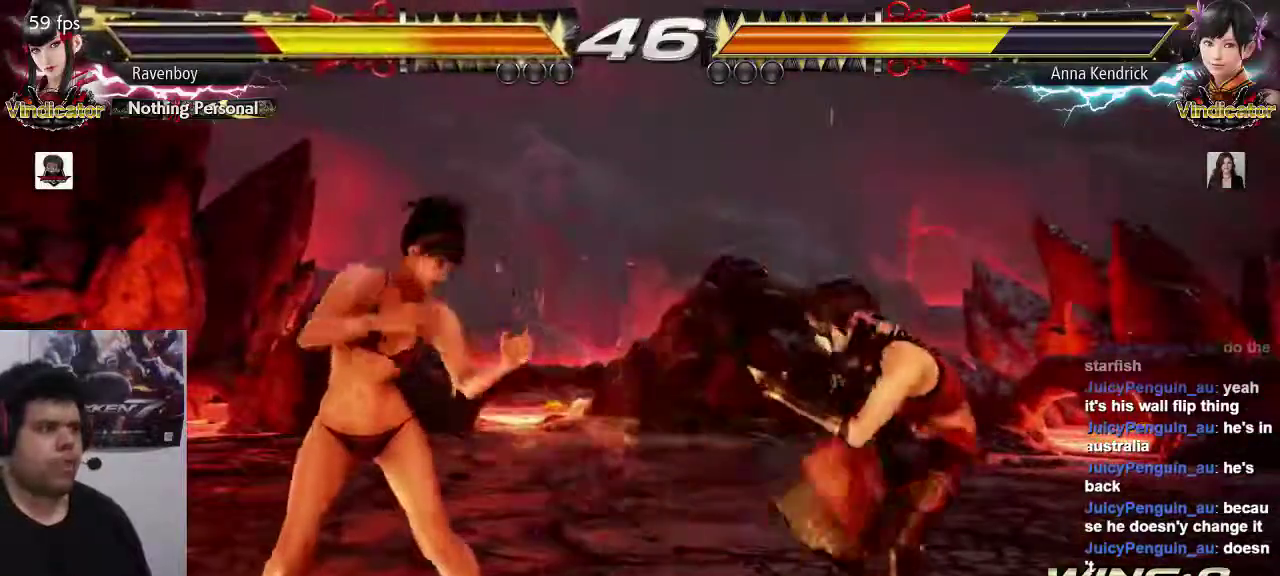
{"buttons": [], "left_stick": "left", "events": []}
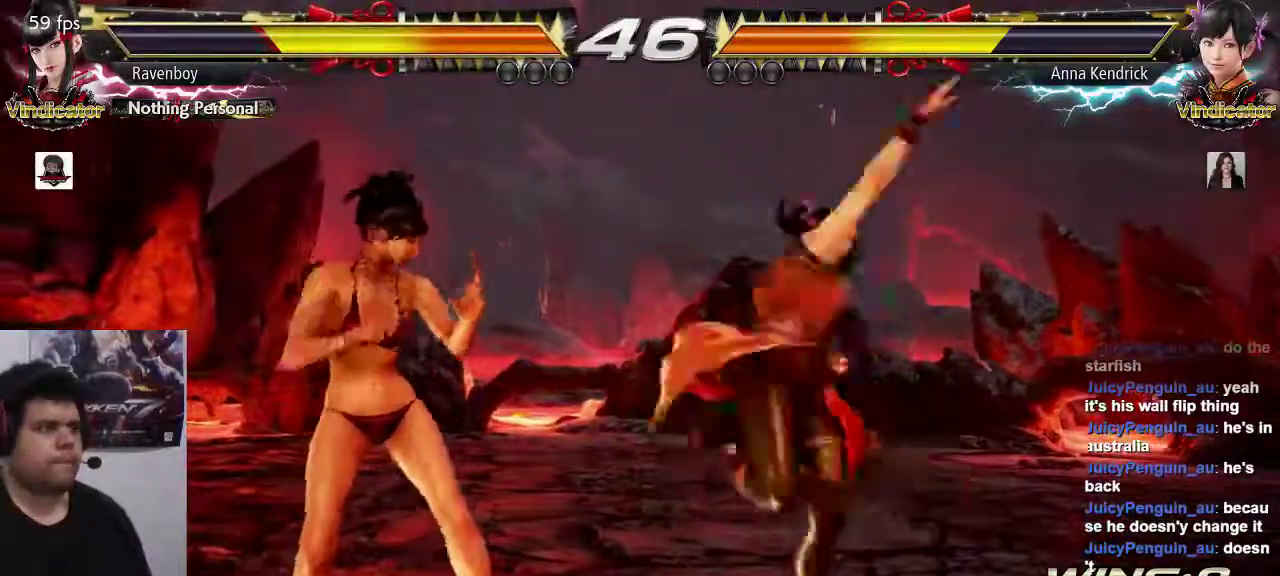
{"buttons": [], "left_stick": "center", "events": [[150, "TRIANGLE", "down"], [150, "left_stick", "down-right"], [217, "TRIANGLE", "up"], [250, "left_stick", "center"]]}
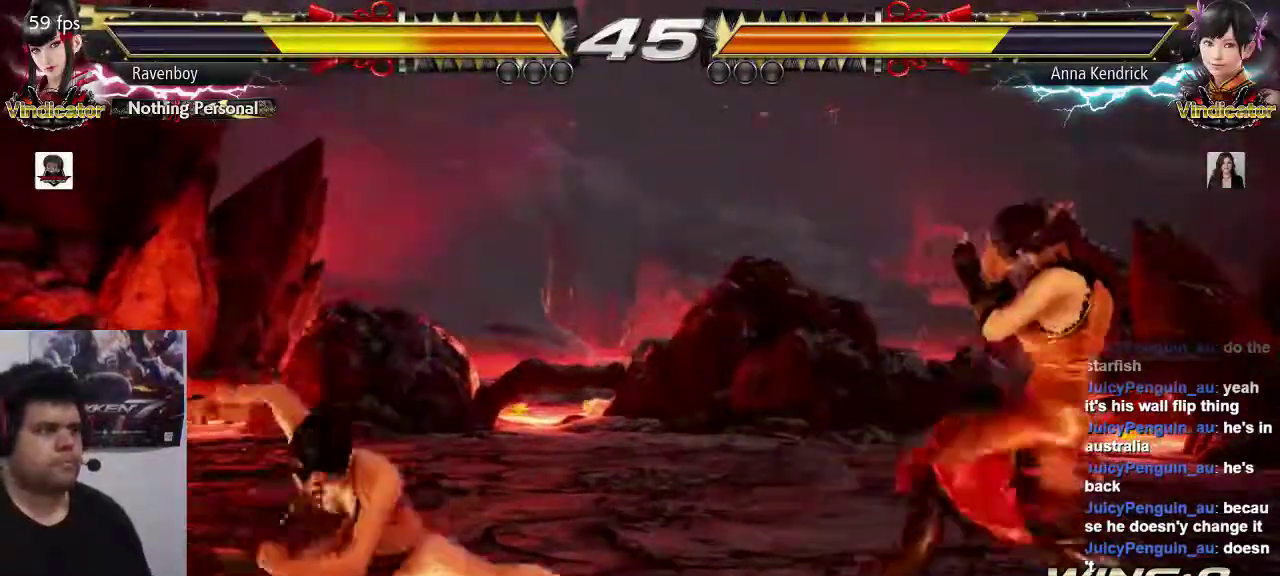
{"buttons": [], "left_stick": "center", "events": []}
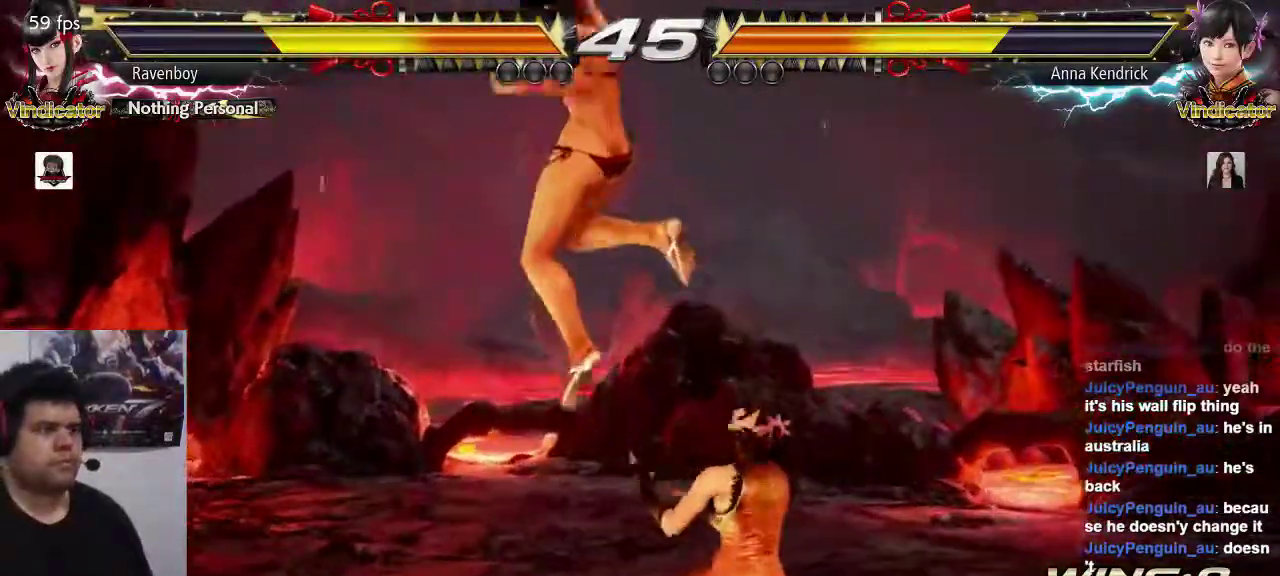
{"buttons": [], "left_stick": "left", "events": [[50, "left_stick", "left"]]}
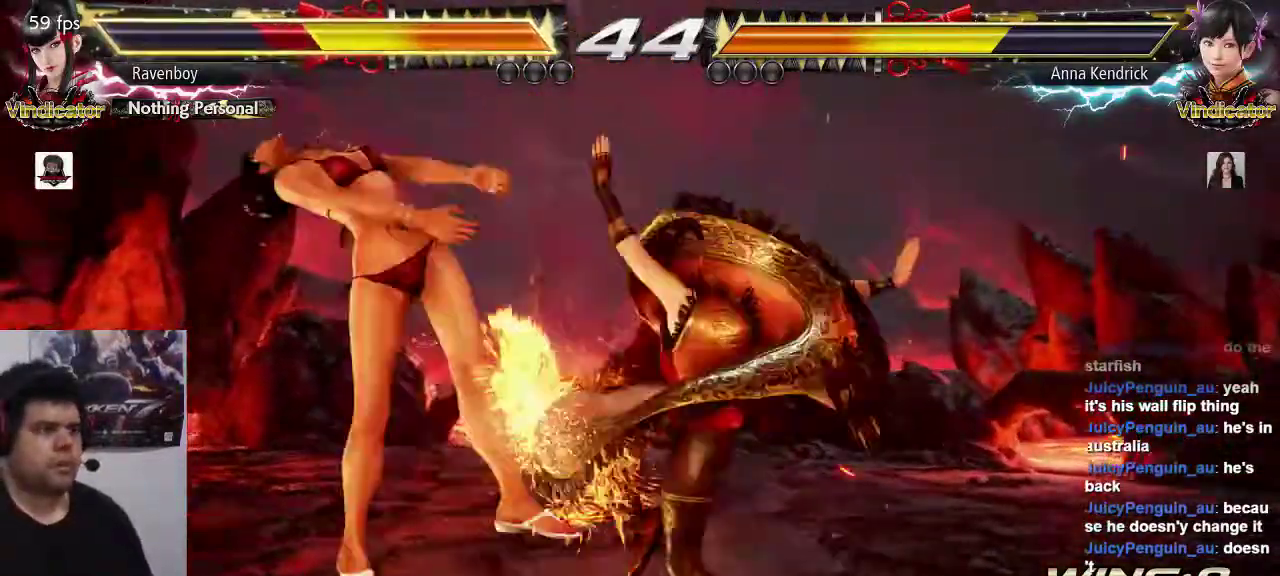
{"buttons": ["SQUARE"], "left_stick": "center", "events": [[233, "left_stick", "center"], [433, "SQUARE", "down"]]}
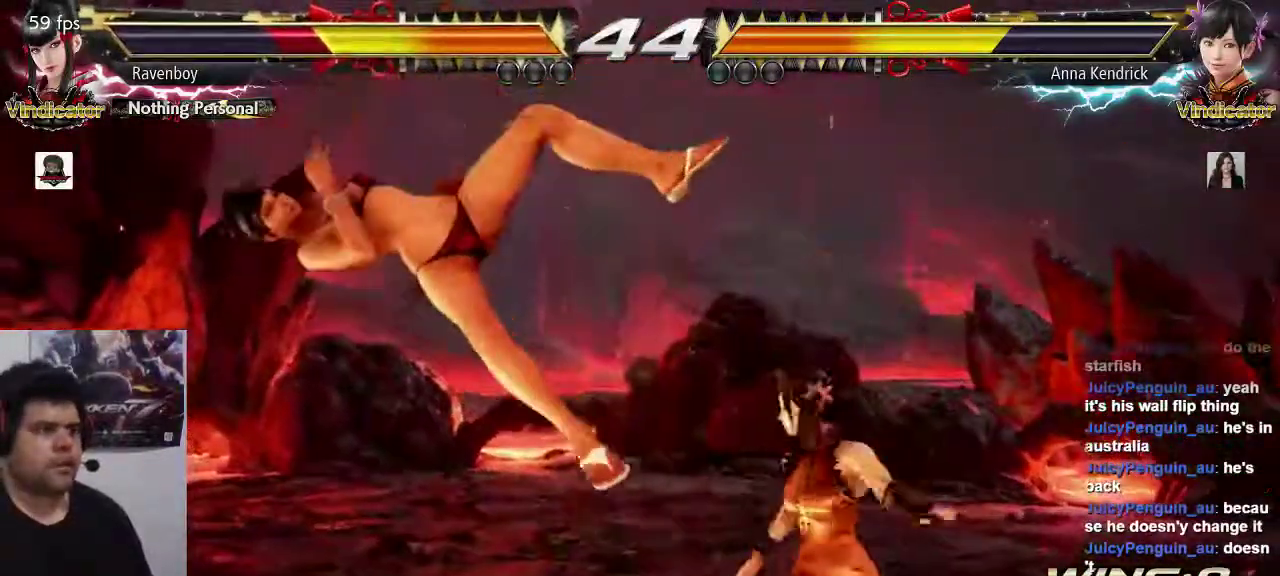
{"buttons": ["CROSS"], "left_stick": "center", "events": [[33, "SQUARE", "up"], [33, "TRIANGLE", "down"], [67, "CROSS", "down"], [133, "SQUARE", "down"], [133, "TRIANGLE", "up"], [200, "TRIANGLE", "down"], [267, "SQUARE", "up"], [300, "SQUARE", "down"], [333, "TRIANGLE", "up"], [400, "TRIANGLE", "down"], [467, "SQUARE", "up"], [500, "TRIANGLE", "up"]]}
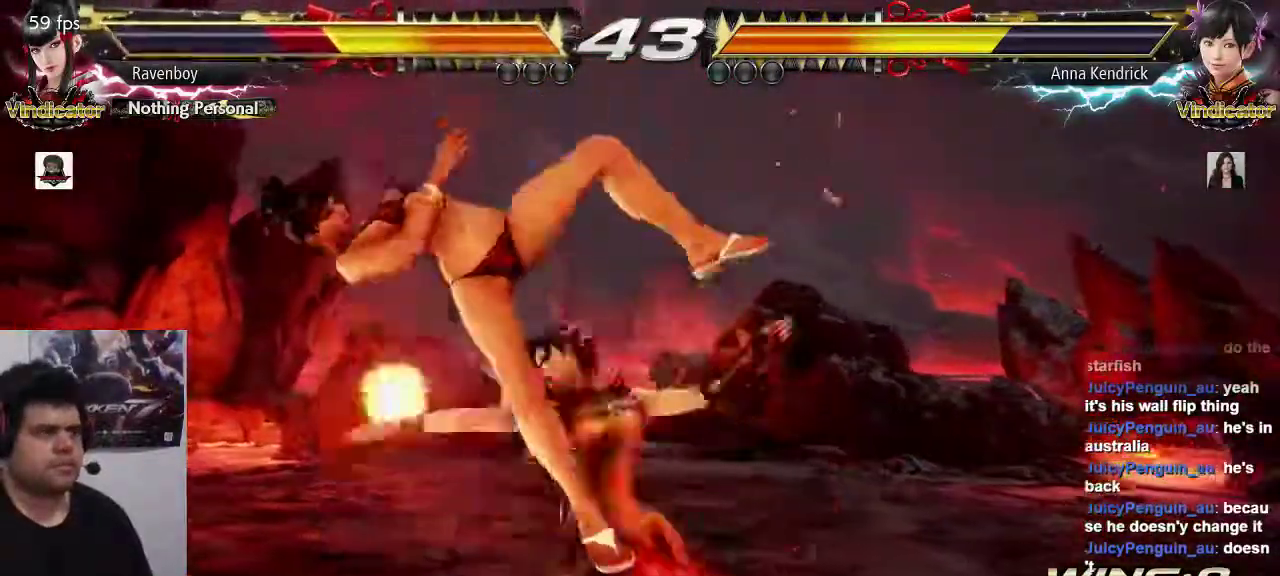
{"buttons": [], "left_stick": "left", "events": [[33, "CROSS", "up"], [67, "SQUARE", "down"], [117, "TRIANGLE", "down"], [167, "SQUARE", "up"], [233, "TRIANGLE", "up"], [483, "left_stick", "left"]]}
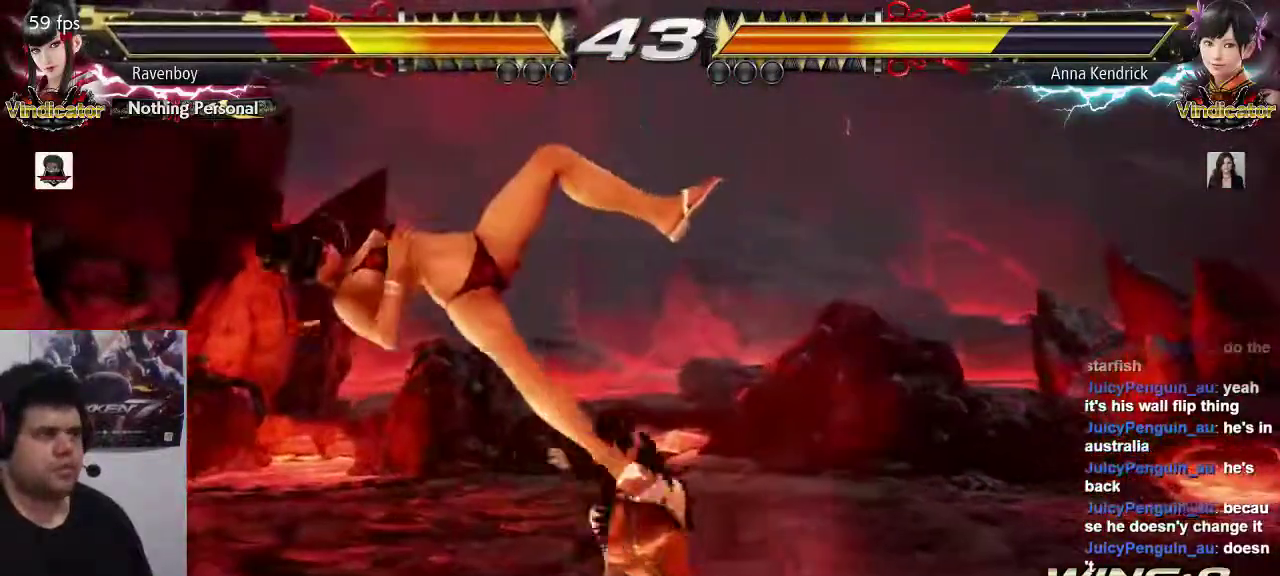
{"buttons": [], "left_stick": "left", "events": []}
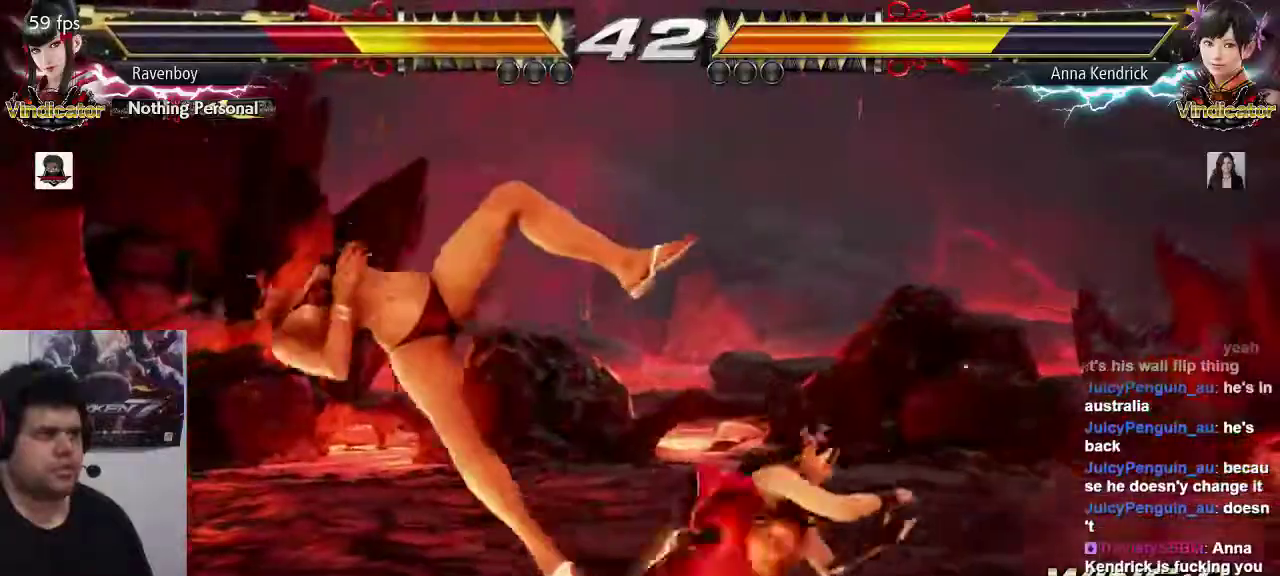
{"buttons": [], "left_stick": "center", "events": [[383, "left_stick", "center"]]}
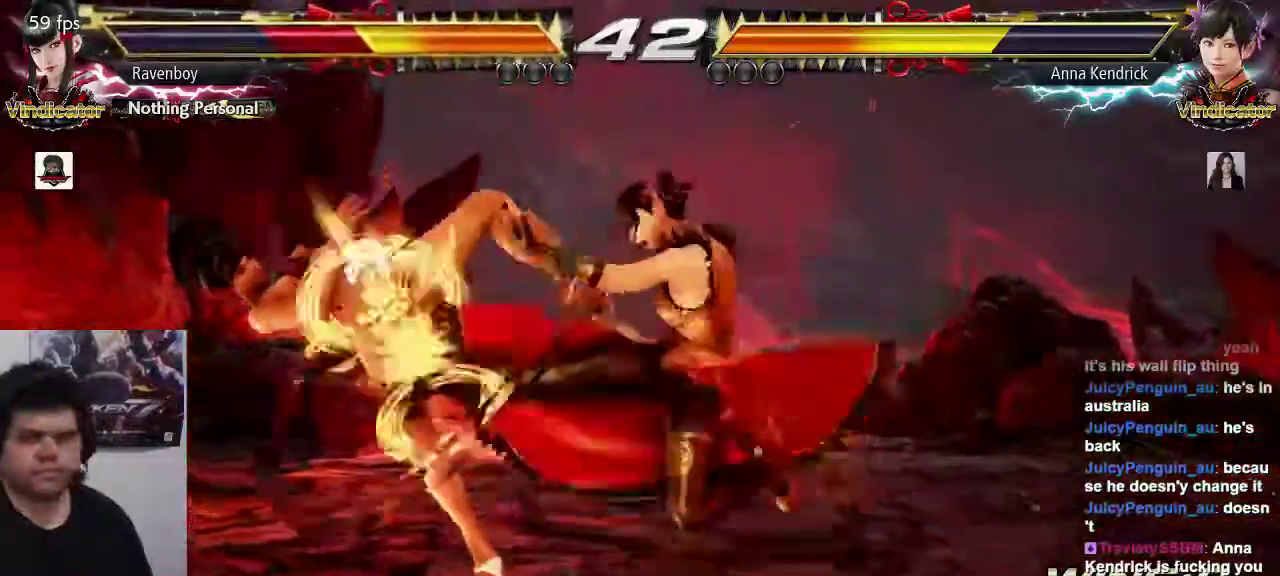
{"buttons": [], "left_stick": "left", "events": [[283, "left_stick", "left"]]}
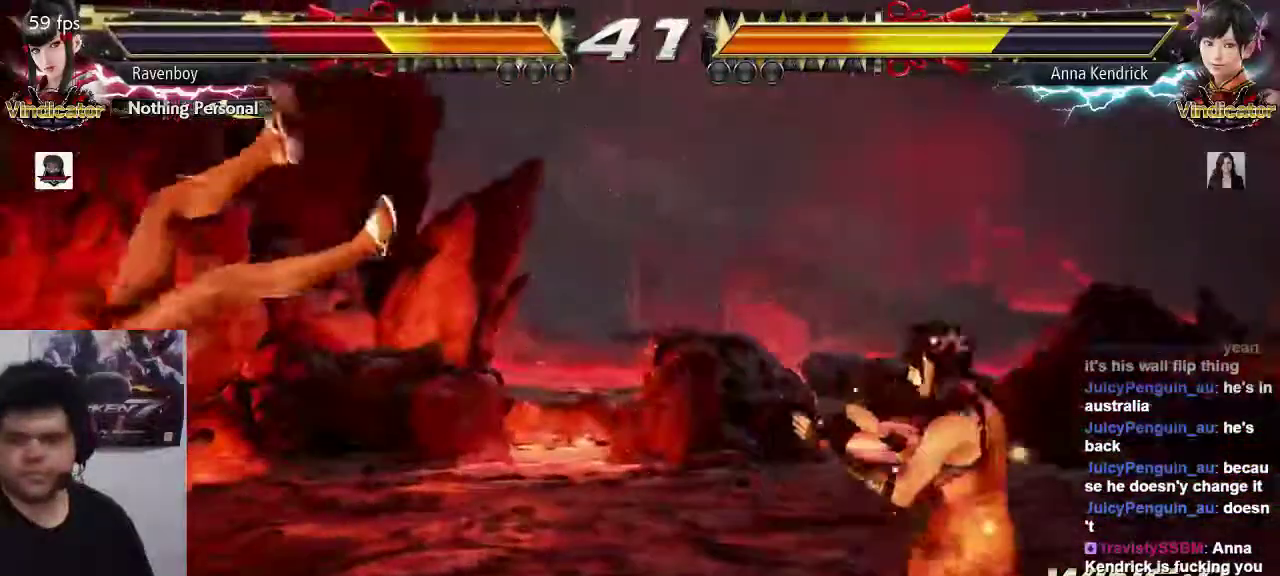
{"buttons": [], "left_stick": "left", "events": []}
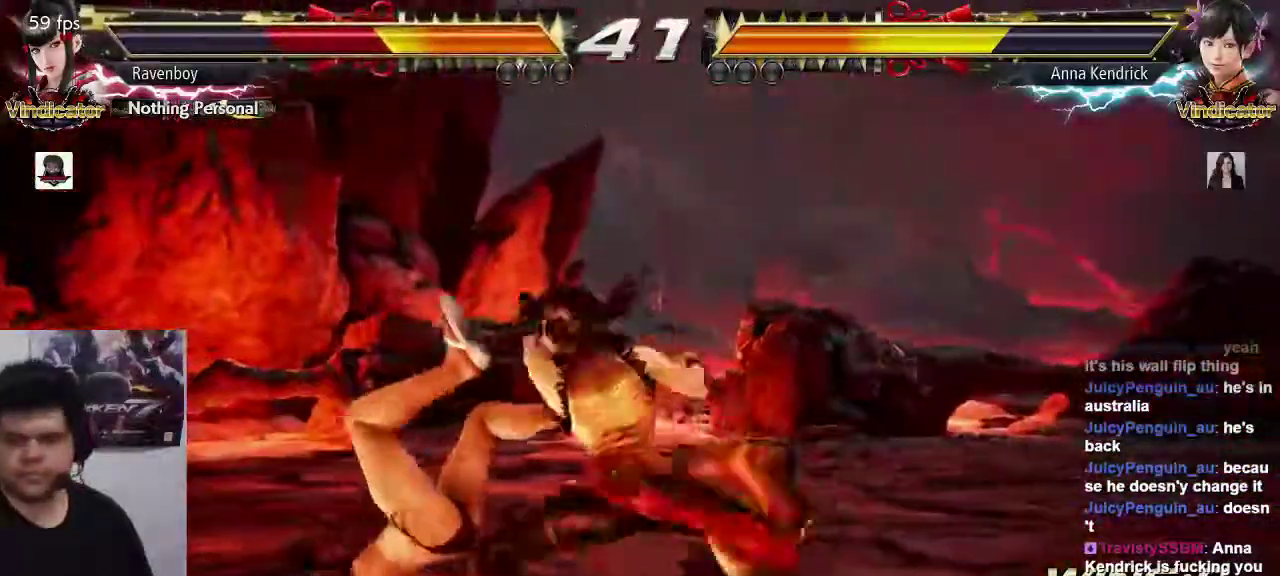
{"buttons": [], "left_stick": "left", "events": []}